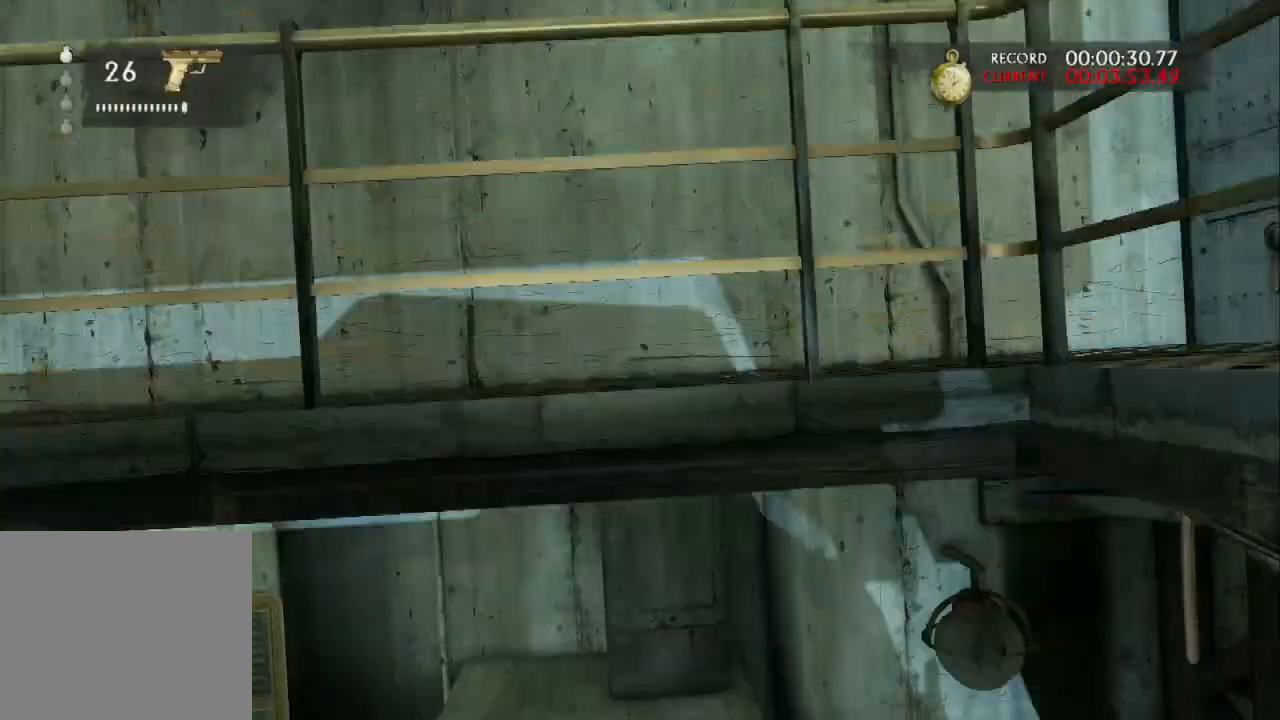
Gameplay with a controller (PlayStation layout); each line is a JSON object with the inputs held at the frame after it. "events" lists button and stick changes between this image and that frame as [ms after this image, input, new state], when the widget could be followed in between. Not read: R3.
{"buttons": [], "left_stick": "center", "right_stick": "center"}
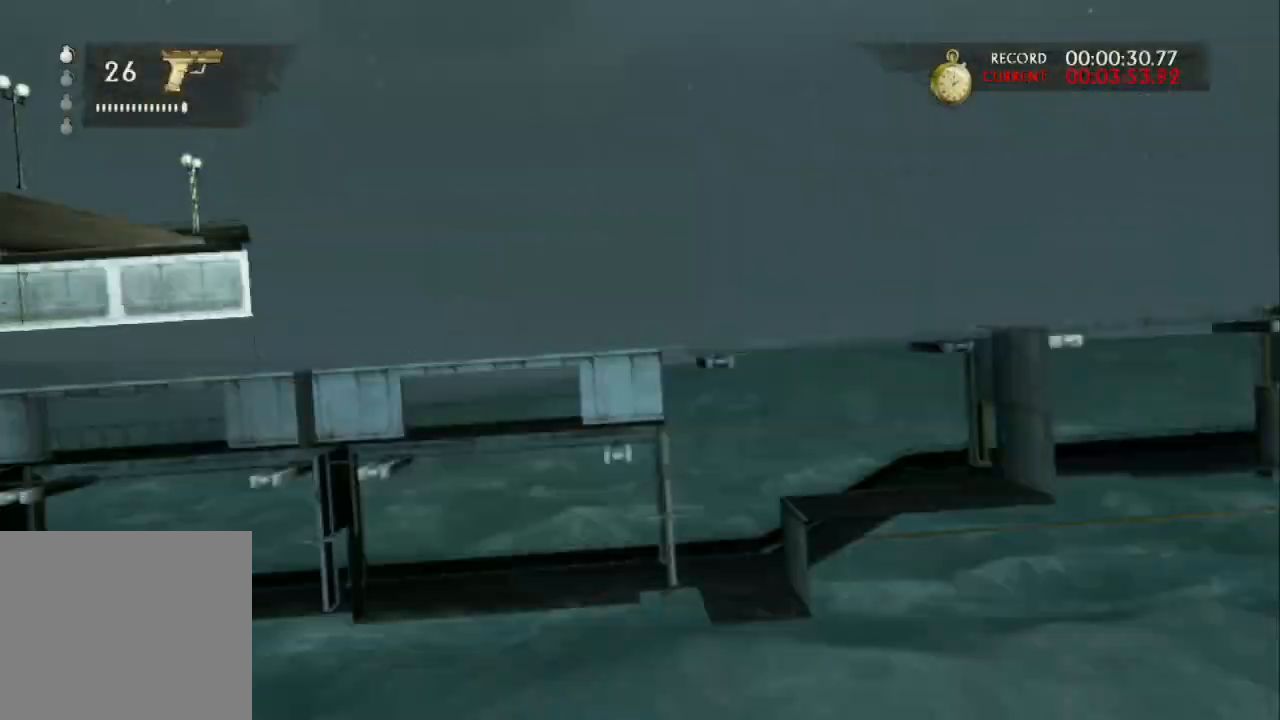
{"buttons": [], "left_stick": "center", "right_stick": "center", "events": []}
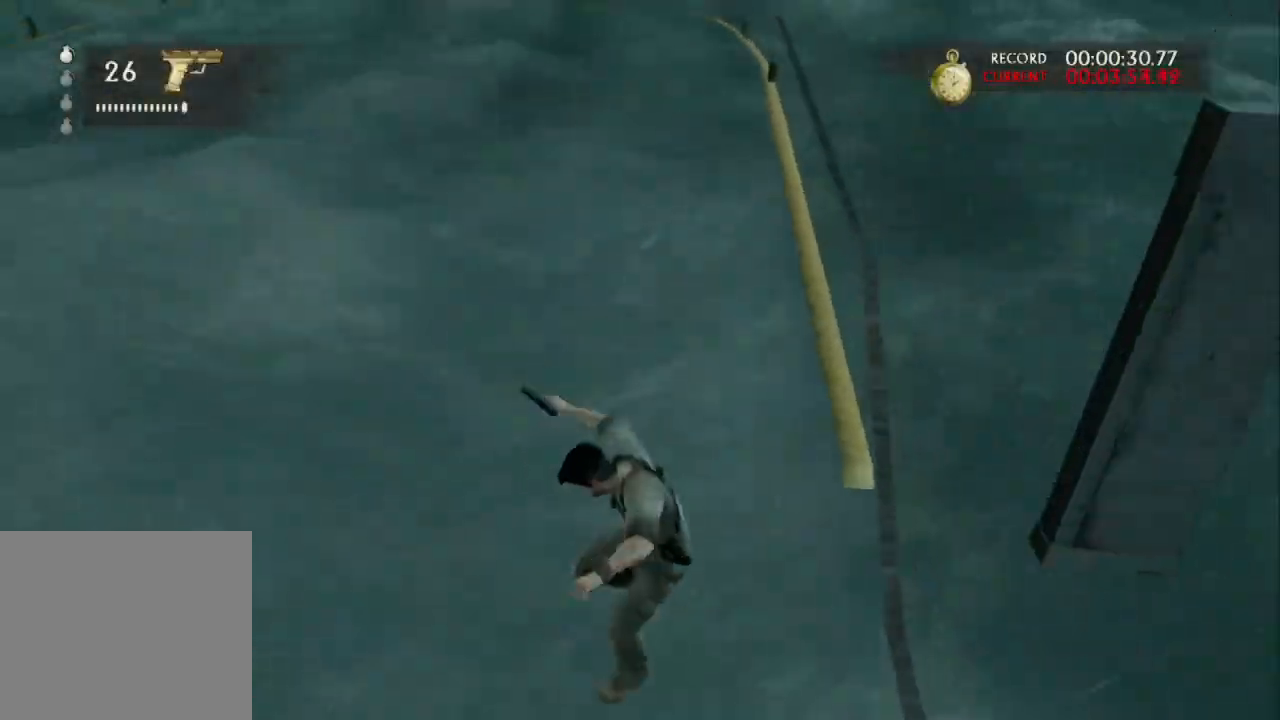
{"buttons": [], "left_stick": "left", "right_stick": "center", "events": [[300, "left_stick", "left"]]}
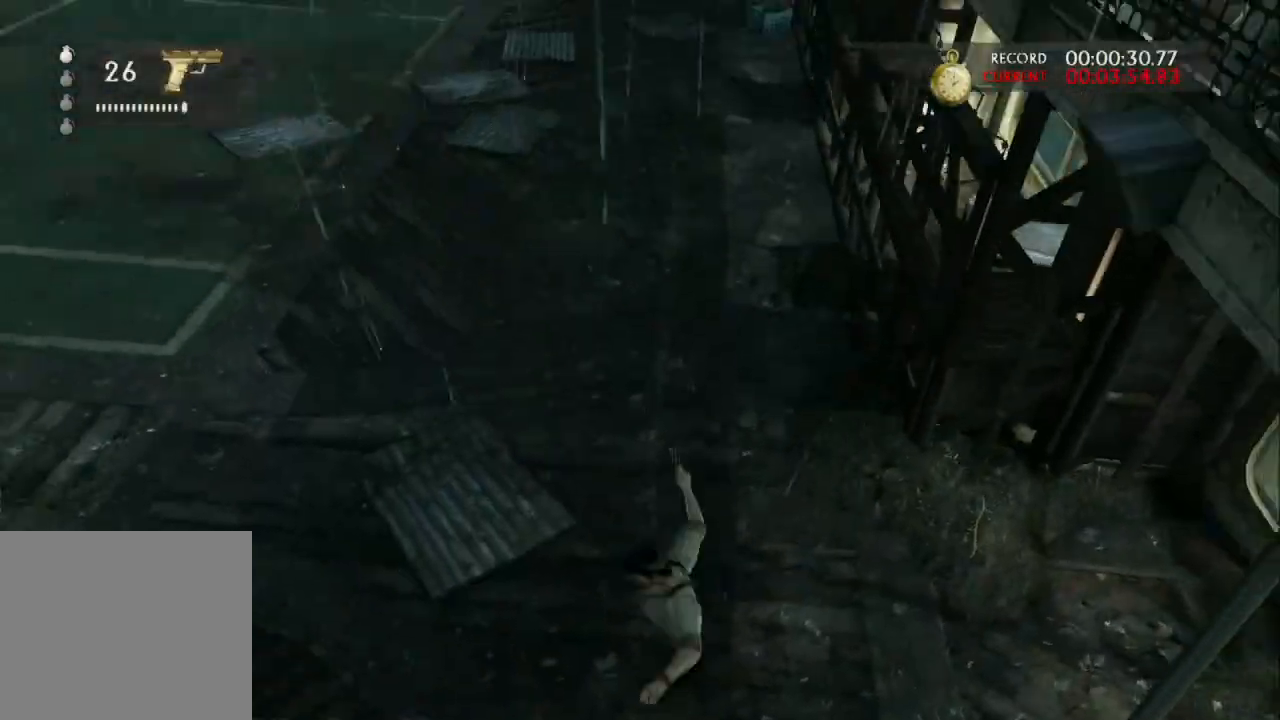
{"buttons": [], "left_stick": "left", "right_stick": "up-left", "events": [[167, "right_stick", "up-left"], [267, "R1", "down"], [367, "R1", "up"], [400, "R1", "down"], [500, "R1", "up"]]}
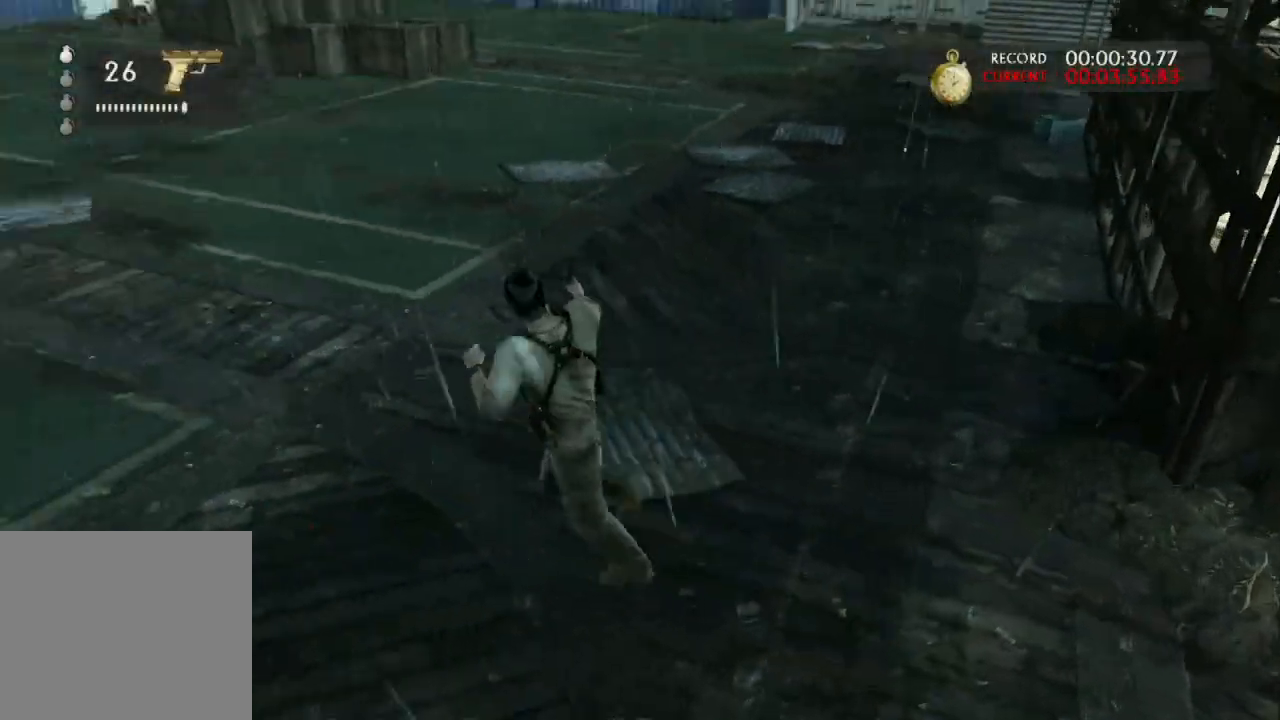
{"buttons": [], "left_stick": "up-left", "right_stick": "up-left", "events": [[100, "R2", "down"], [200, "R2", "up"], [267, "left_stick", "up-left"], [333, "R1", "down"], [433, "R1", "up"]]}
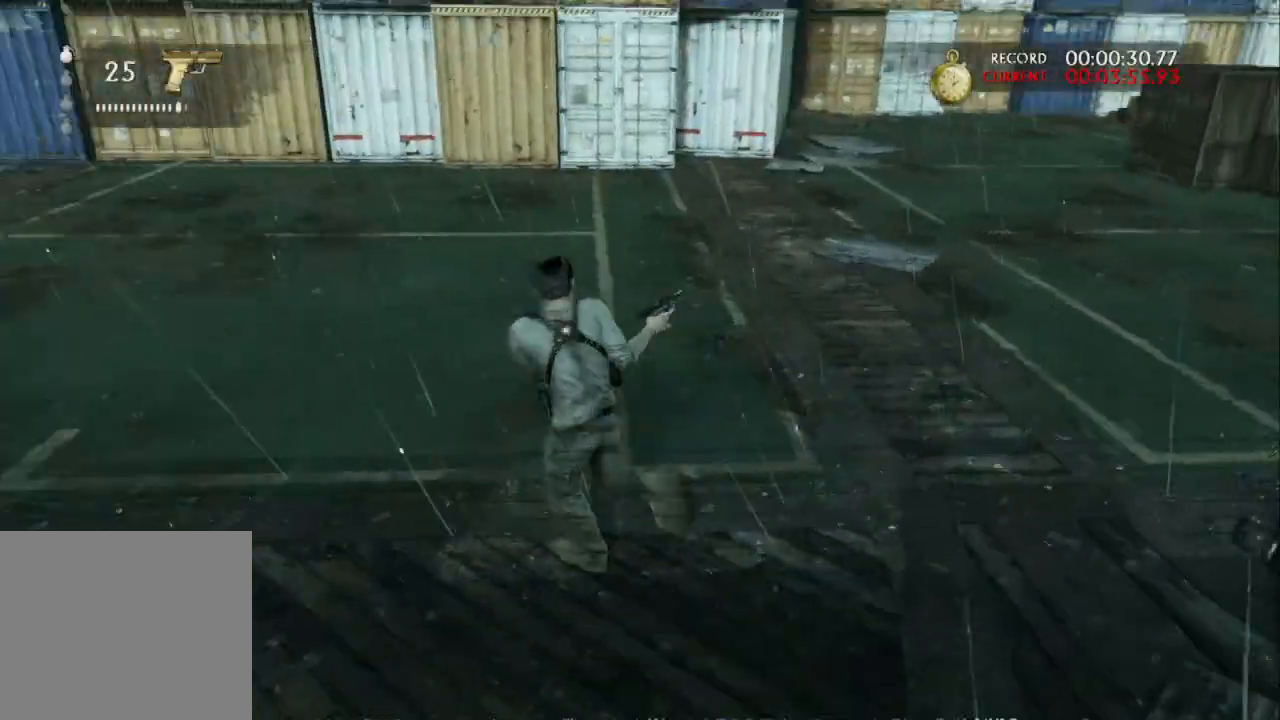
{"buttons": [], "left_stick": "up", "right_stick": "center", "events": [[33, "R1", "down"], [133, "R1", "up"], [167, "right_stick", "center"], [200, "R1", "down"], [200, "left_stick", "up"], [300, "R1", "up"], [400, "R1", "down"], [500, "R1", "up"]]}
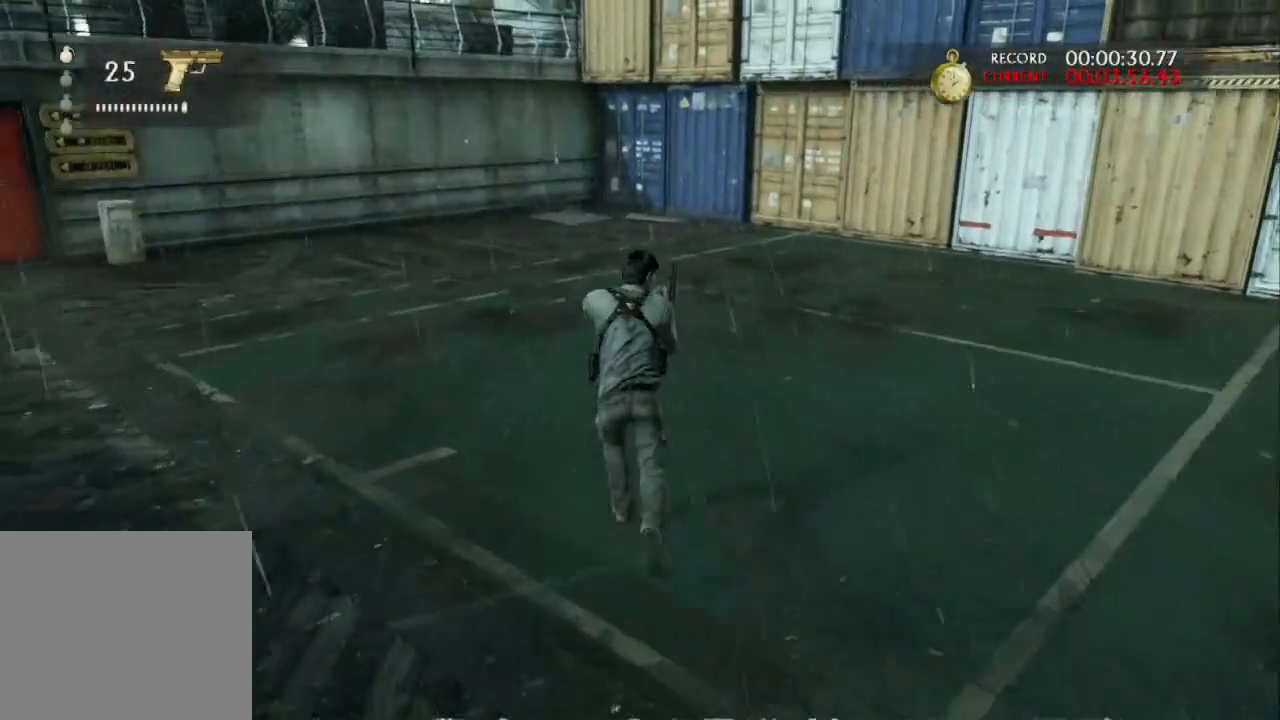
{"buttons": [], "left_stick": "up", "right_stick": "center", "events": [[67, "R1", "down"], [167, "R1", "up"], [233, "R1", "down"], [333, "R1", "up"], [400, "R2", "down"], [500, "R2", "up"]]}
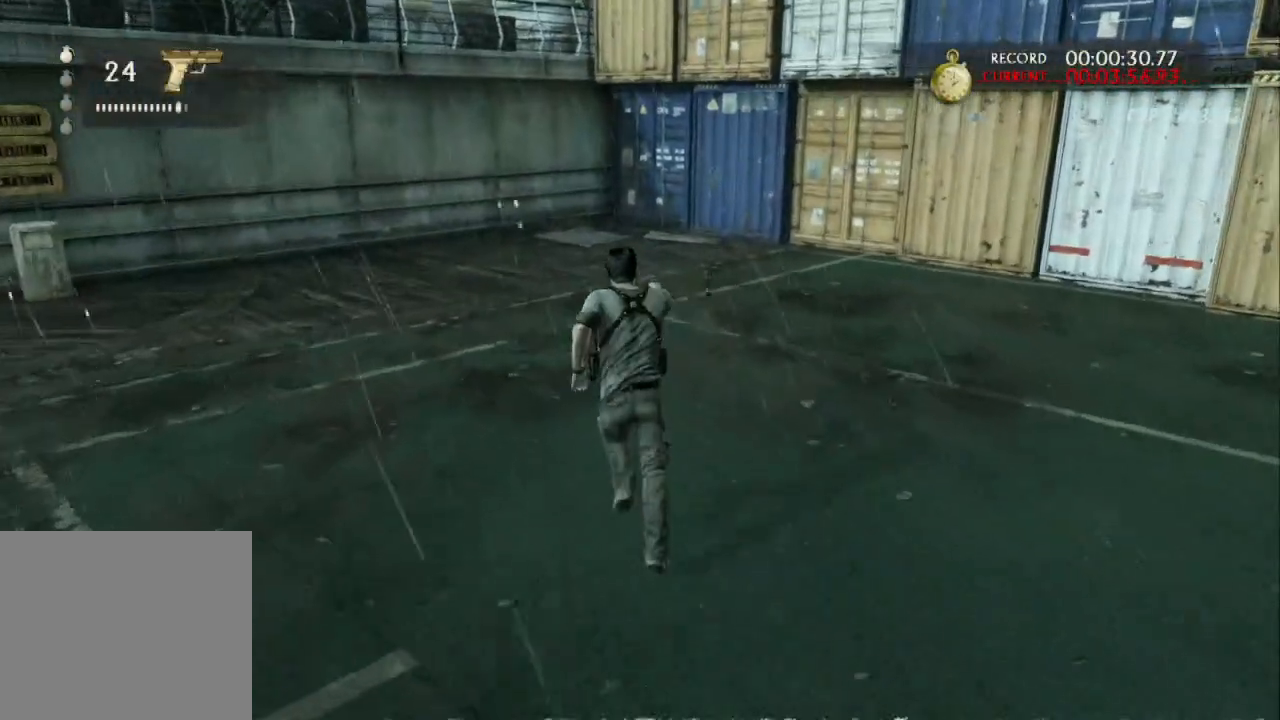
{"buttons": ["R1"], "left_stick": "up", "right_stick": "down", "events": [[100, "R1", "down"], [167, "right_stick", "down"], [200, "R1", "up"], [233, "right_stick", "down-right"], [267, "R1", "down"], [367, "R1", "up"], [433, "R1", "down"], [433, "right_stick", "down"]]}
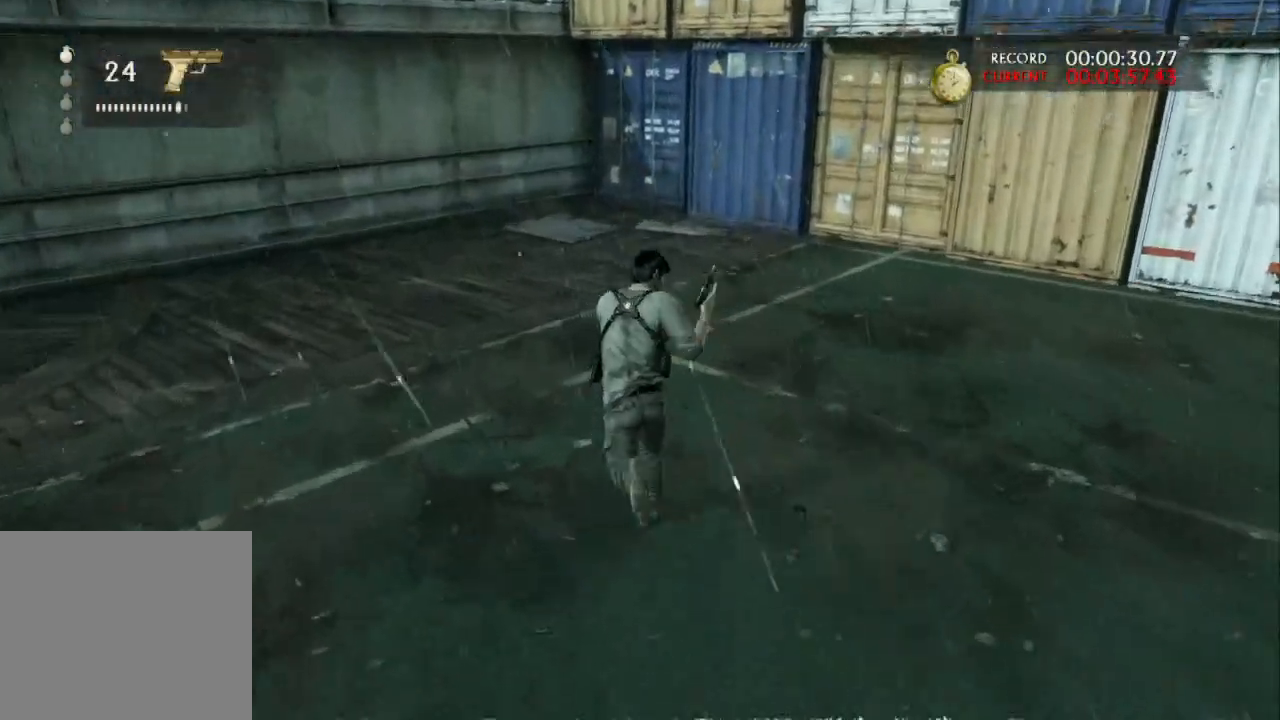
{"buttons": ["R1"], "left_stick": "up", "right_stick": "down-right", "events": [[33, "R1", "up"], [100, "R1", "down"], [200, "R1", "up"], [267, "R1", "down"], [400, "R1", "up"], [467, "R1", "down"], [500, "right_stick", "down-right"]]}
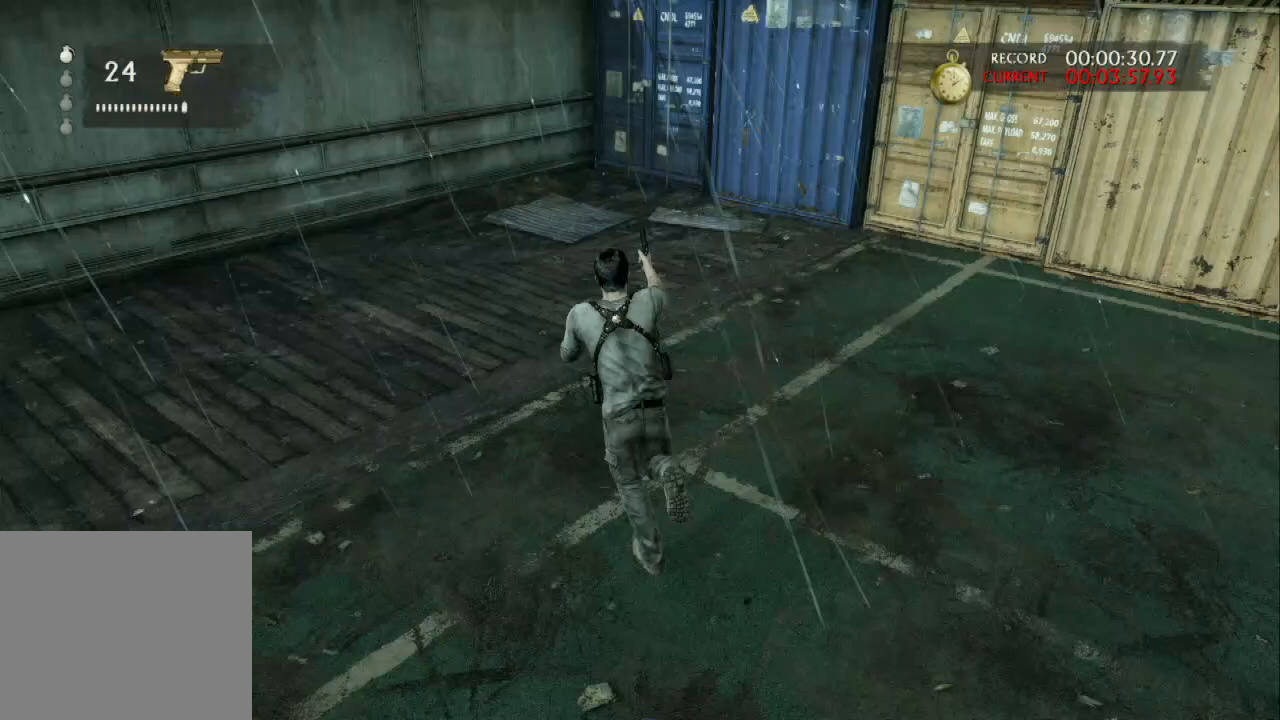
{"buttons": [], "left_stick": "up", "right_stick": "center", "events": [[67, "R1", "up"], [167, "R1", "down"], [233, "R1", "up"], [333, "R1", "down"], [433, "right_stick", "center"], [467, "R1", "up"]]}
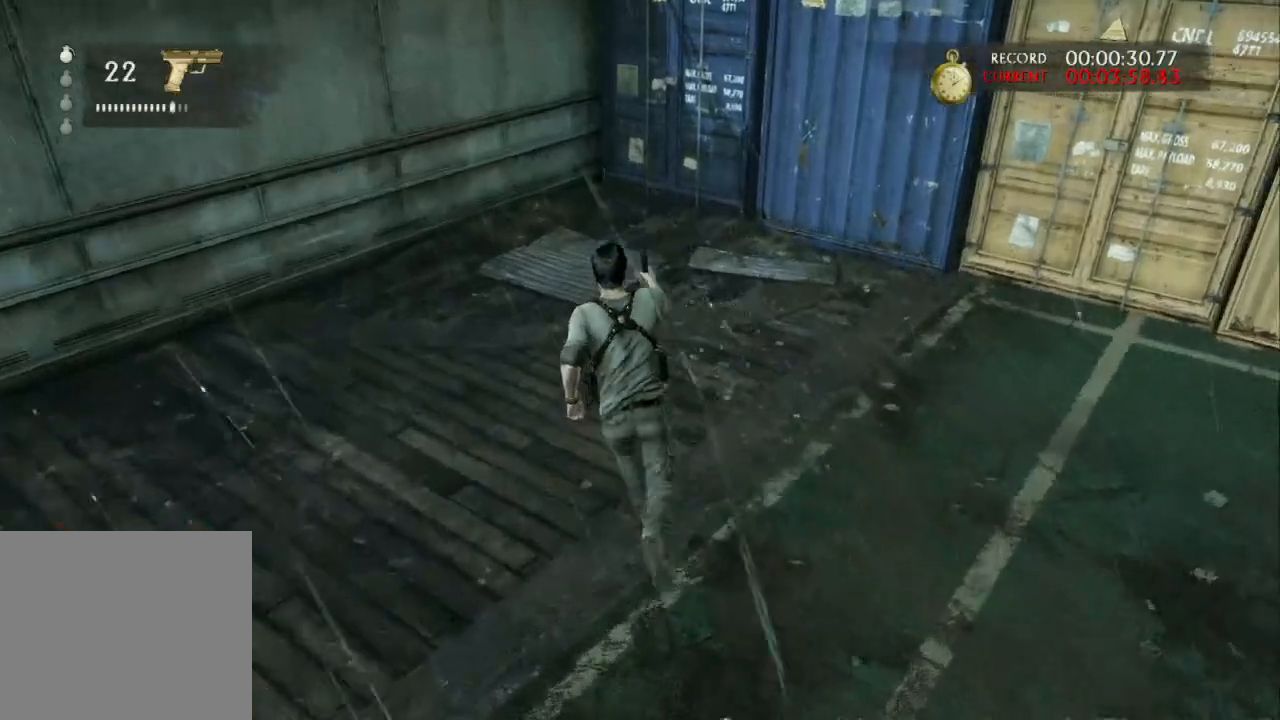
{"buttons": ["DPAD_DOWN"], "left_stick": "up-left", "right_stick": "down", "events": [[67, "right_stick", "down"], [267, "left_stick", "up-left"], [400, "DPAD_DOWN", "down"], [433, "DPAD_LEFT", "down"], [500, "DPAD_LEFT", "up"]]}
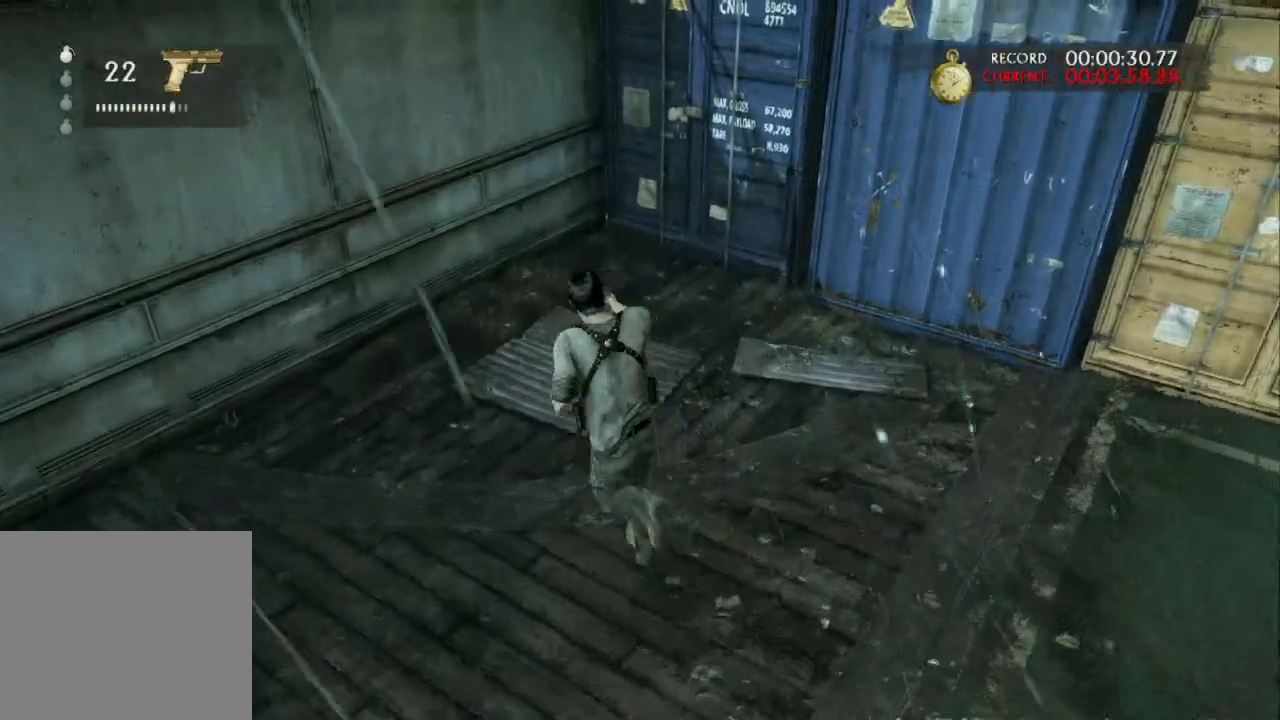
{"buttons": ["L1"], "left_stick": "center", "right_stick": "up-right", "events": [[33, "DPAD_DOWN", "up"], [100, "L1", "down"], [100, "left_stick", "center"], [433, "right_stick", "up-right"]]}
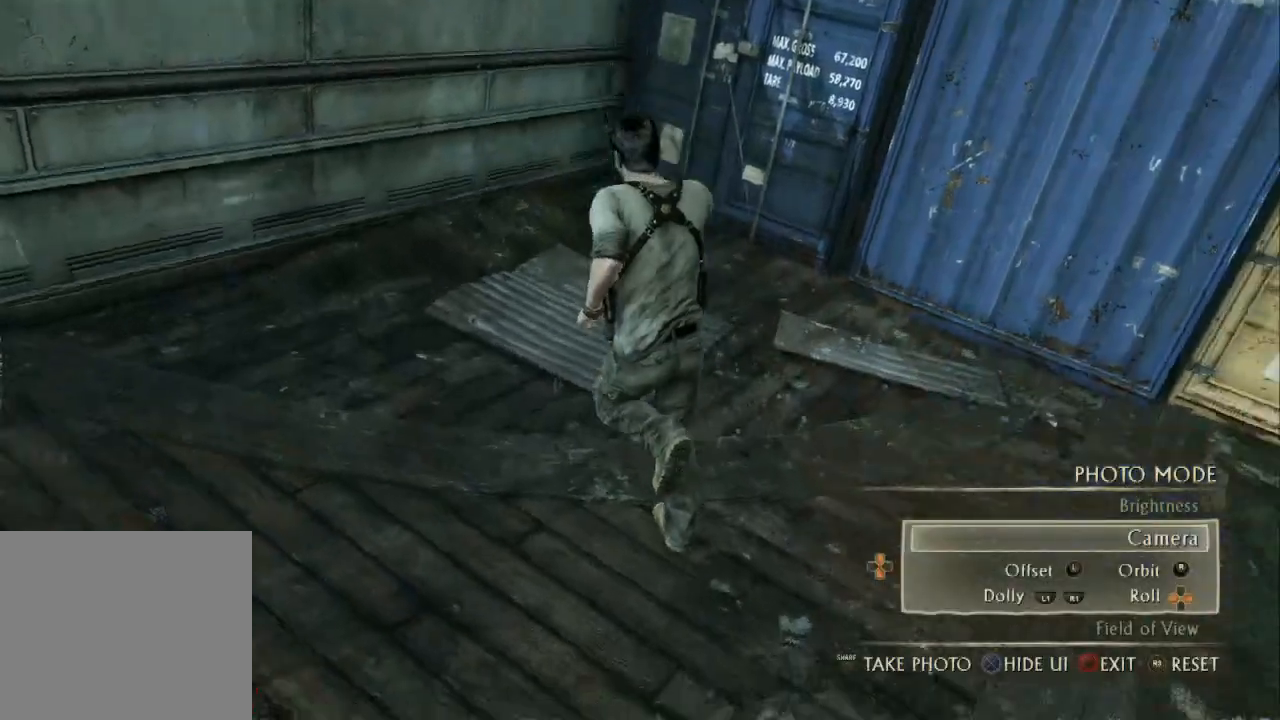
{"buttons": ["L1"], "left_stick": "center", "right_stick": "down", "events": [[67, "right_stick", "right"], [167, "right_stick", "center"], [500, "right_stick", "down"]]}
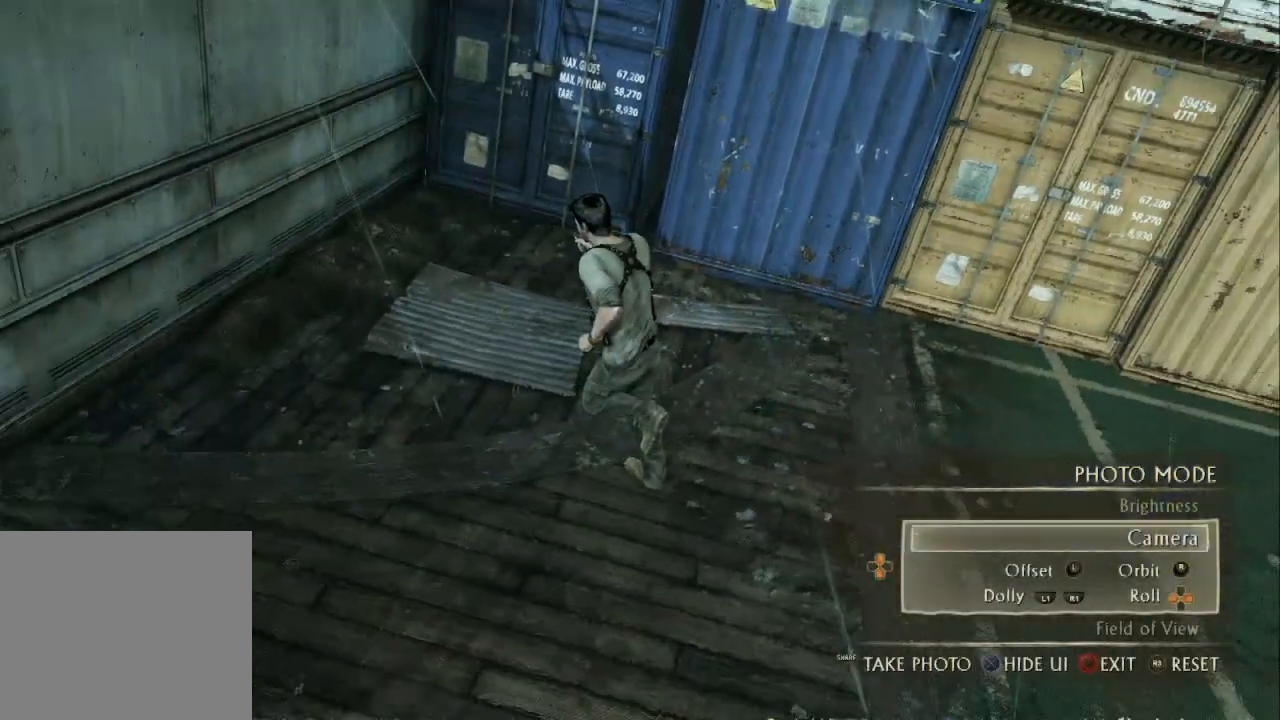
{"buttons": ["L1"], "left_stick": "center", "right_stick": "center", "events": [[333, "right_stick", "center"]]}
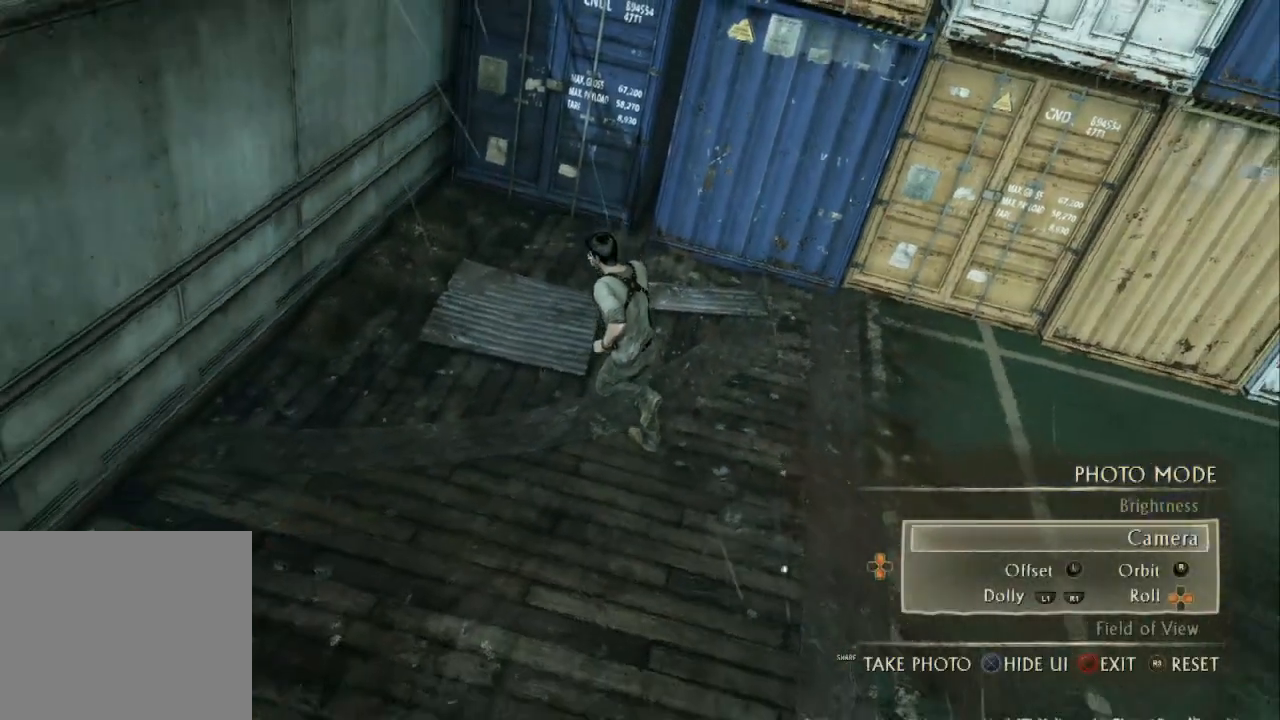
{"buttons": ["L1"], "left_stick": "center", "right_stick": "center", "events": [[167, "right_stick", "down-right"], [300, "right_stick", "center"]]}
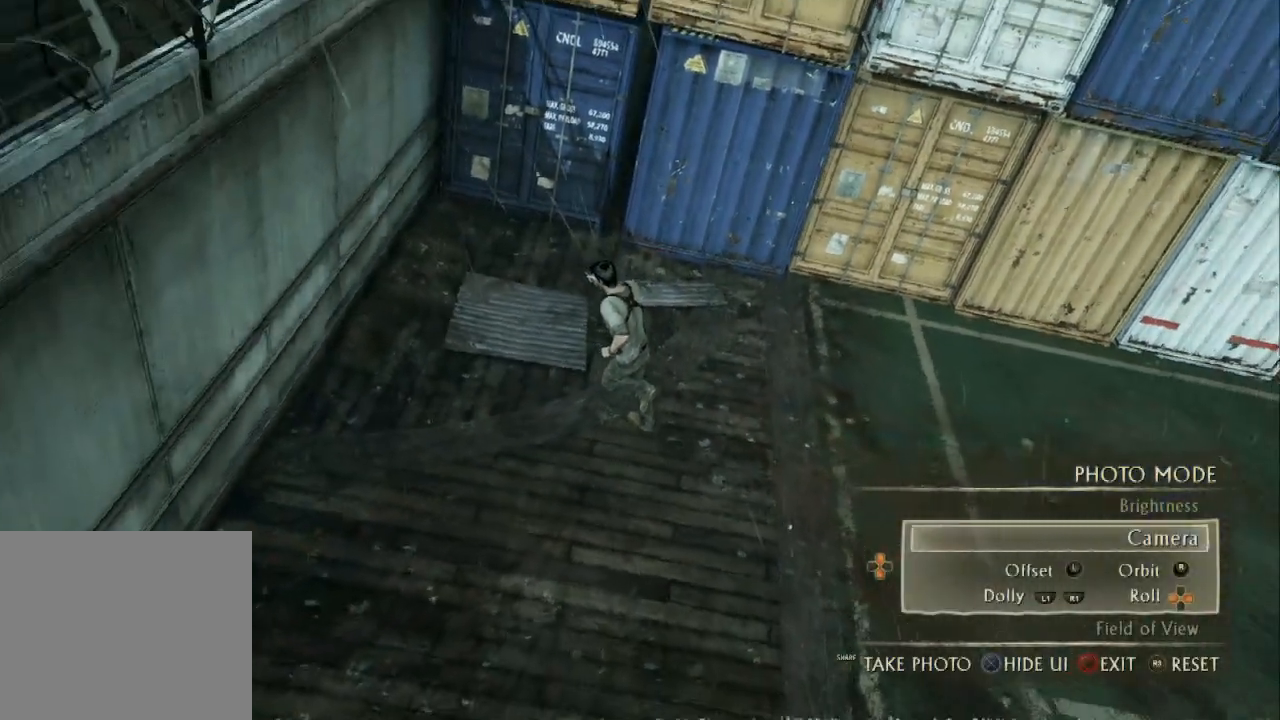
{"buttons": ["L1"], "left_stick": "center", "right_stick": "center", "events": []}
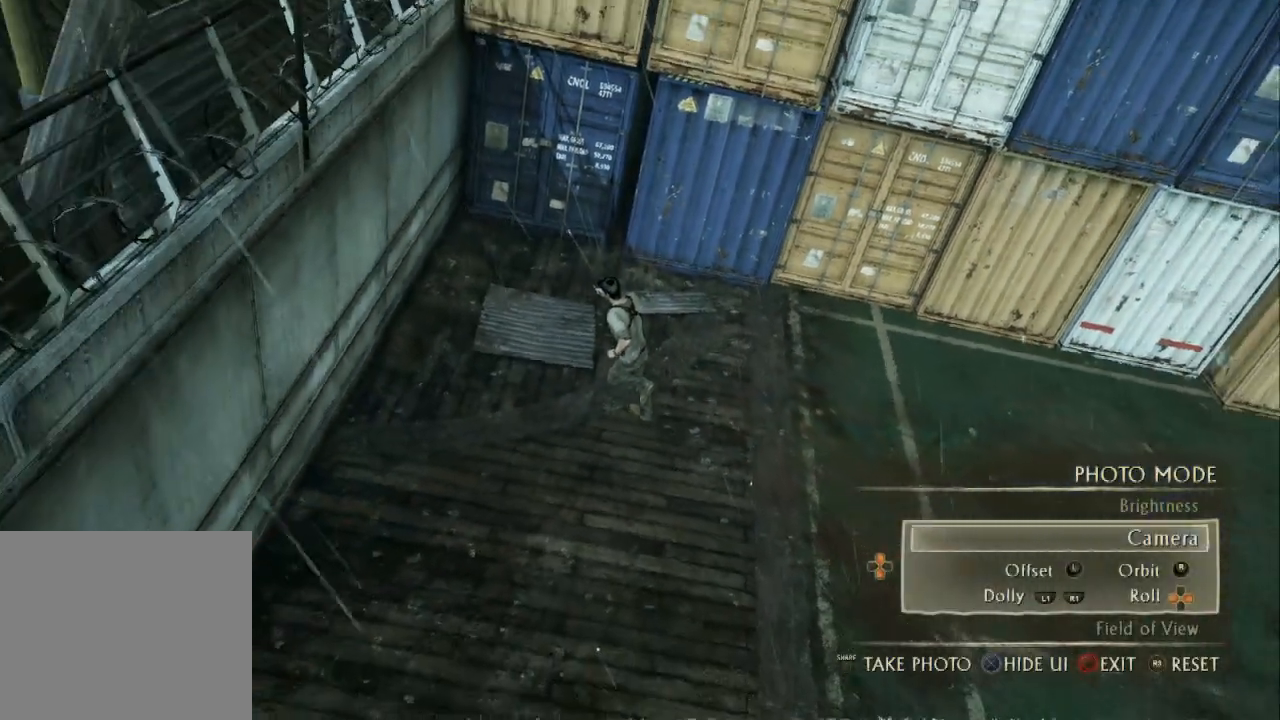
{"buttons": ["L1", "DPAD_UP"], "left_stick": "center", "right_stick": "center", "events": [[467, "DPAD_UP", "down"]]}
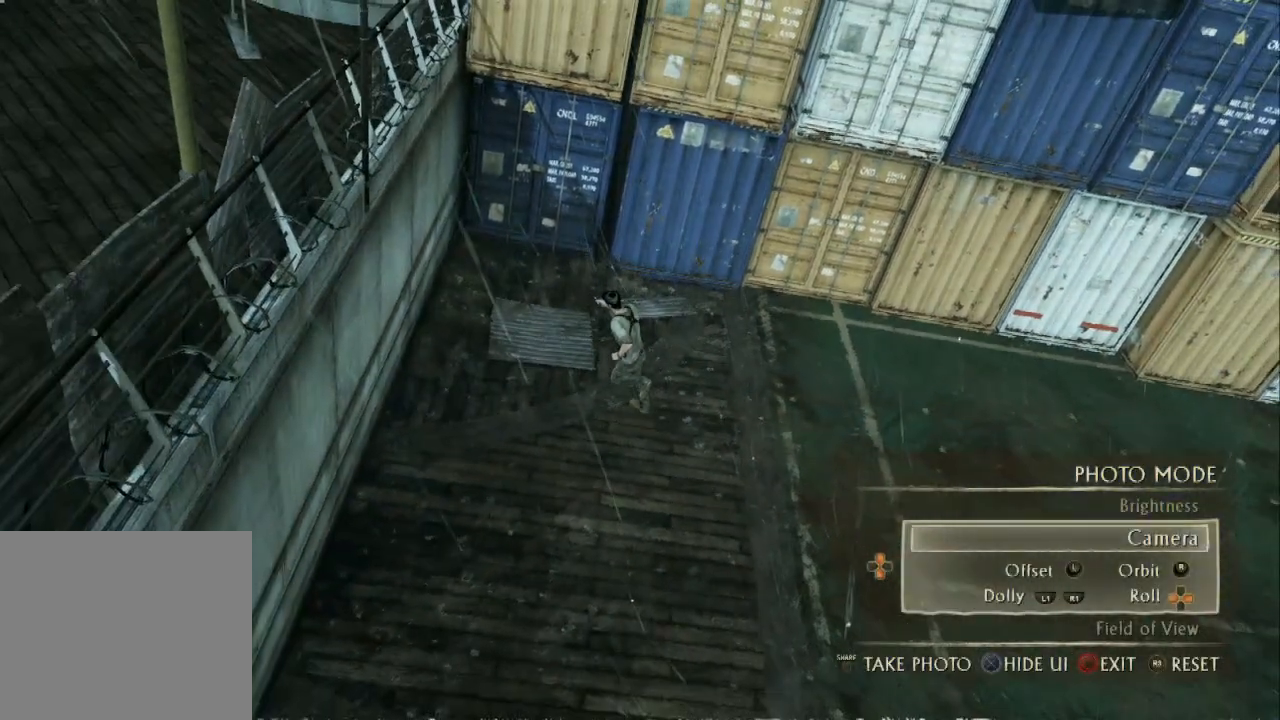
{"buttons": ["L1"], "left_stick": "center", "right_stick": "center", "events": [[33, "DPAD_UP", "up"]]}
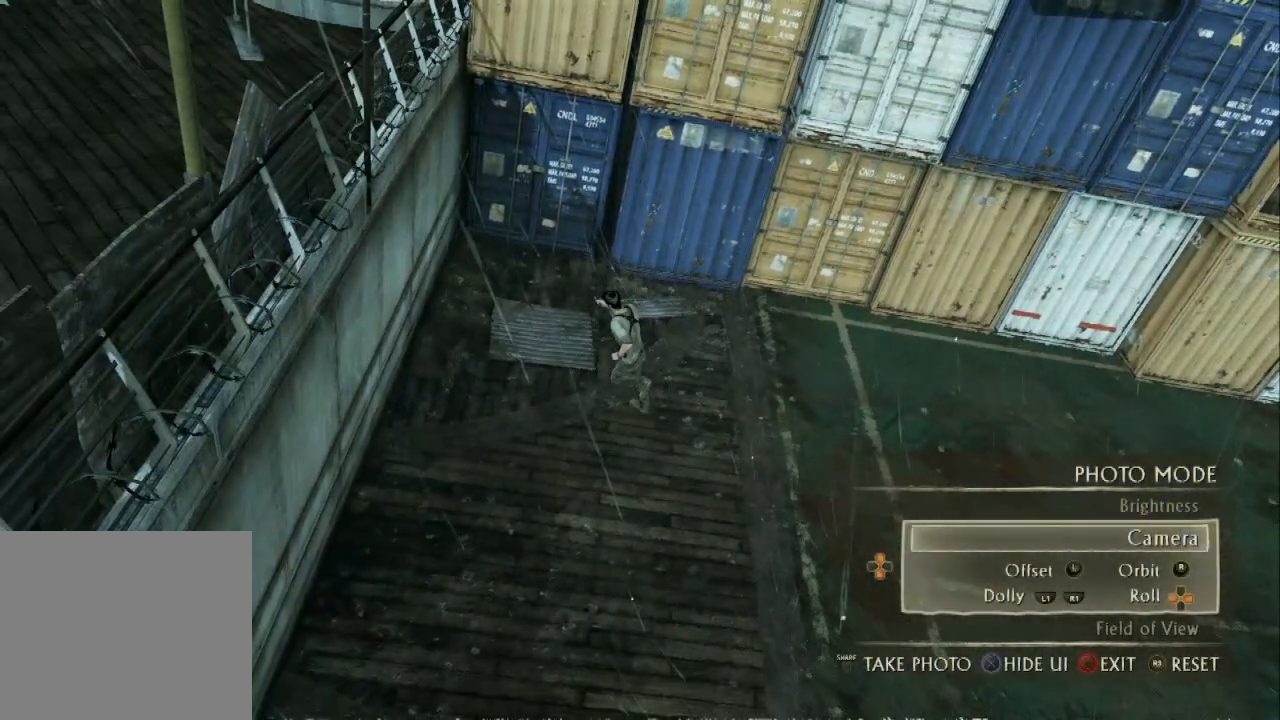
{"buttons": ["L1"], "left_stick": "center", "right_stick": "center", "events": []}
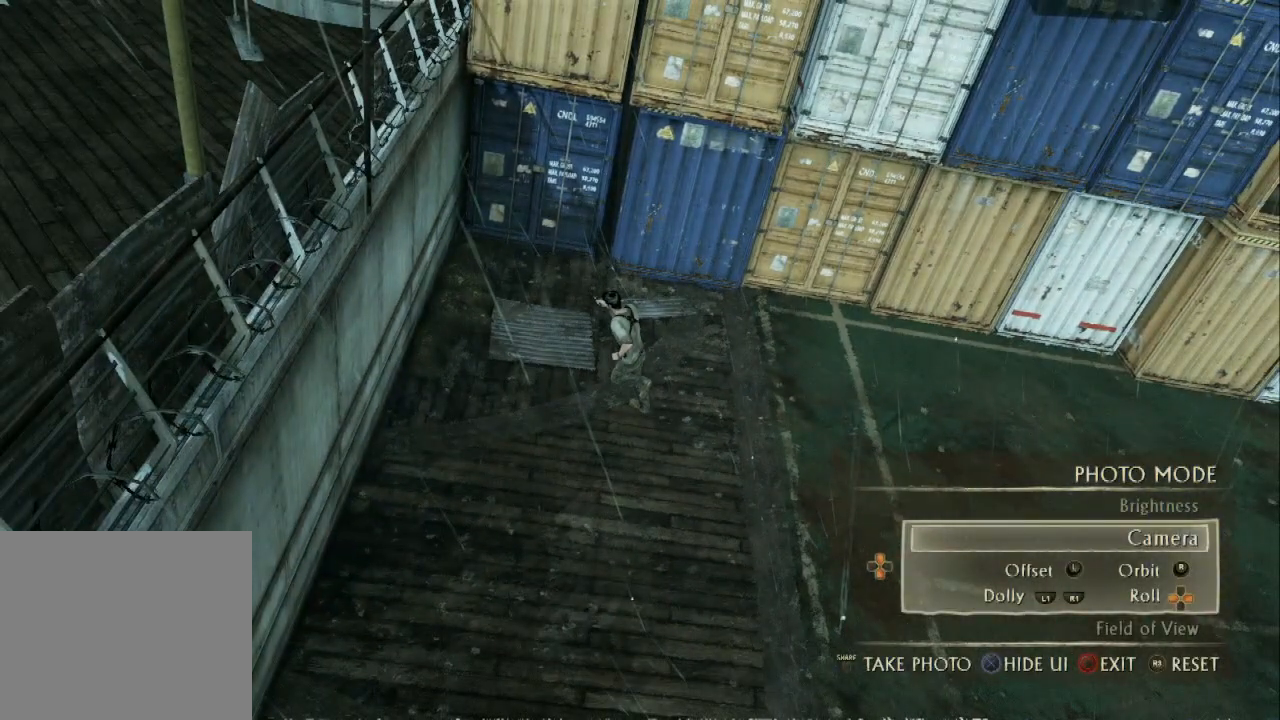
{"buttons": ["L1"], "left_stick": "center", "right_stick": "right", "events": [[367, "right_stick", "right"]]}
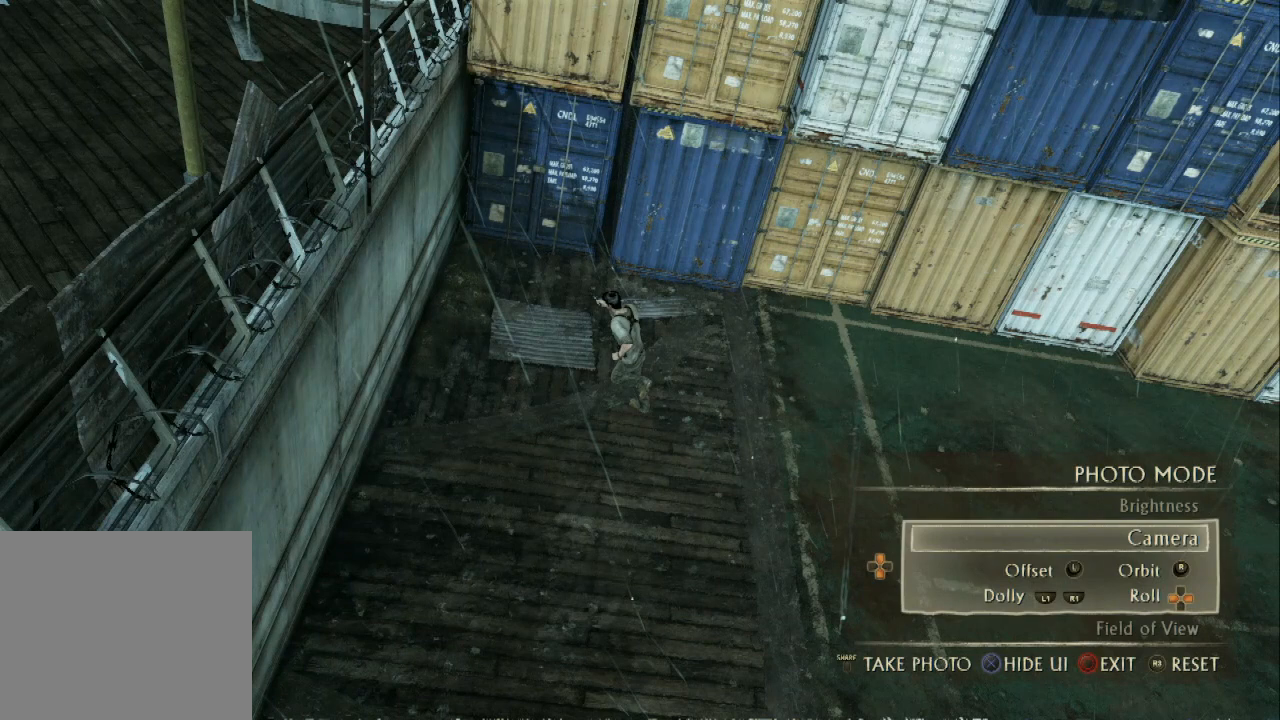
{"buttons": ["L1"], "left_stick": "center", "right_stick": "center", "events": [[367, "right_stick", "center"]]}
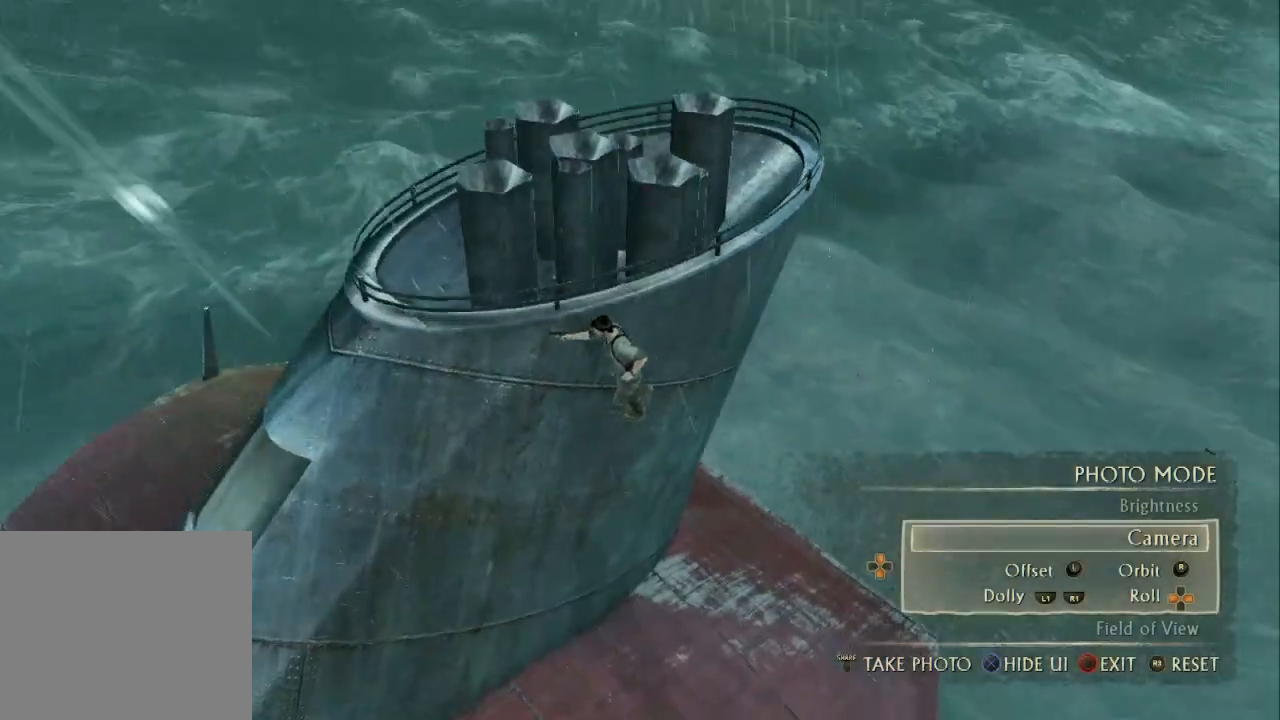
{"buttons": [], "left_stick": "center", "right_stick": "center", "events": [[200, "L1", "up"]]}
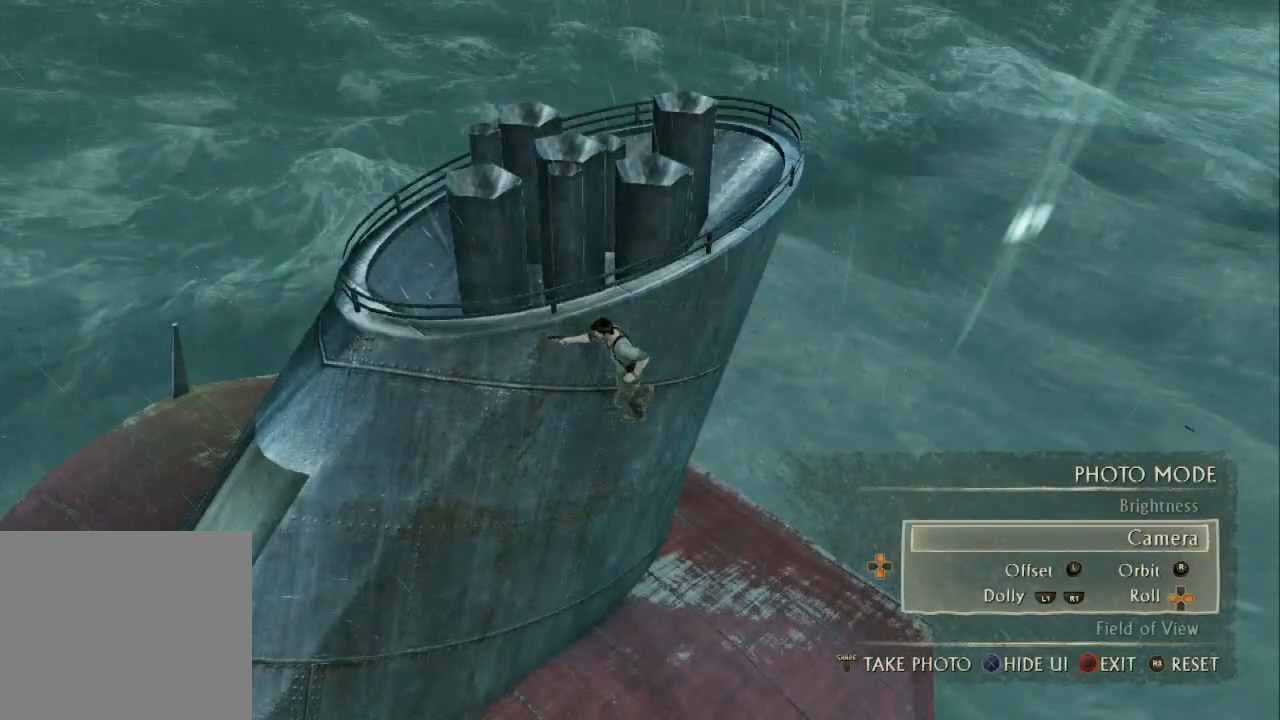
{"buttons": [], "left_stick": "center", "right_stick": "center", "events": []}
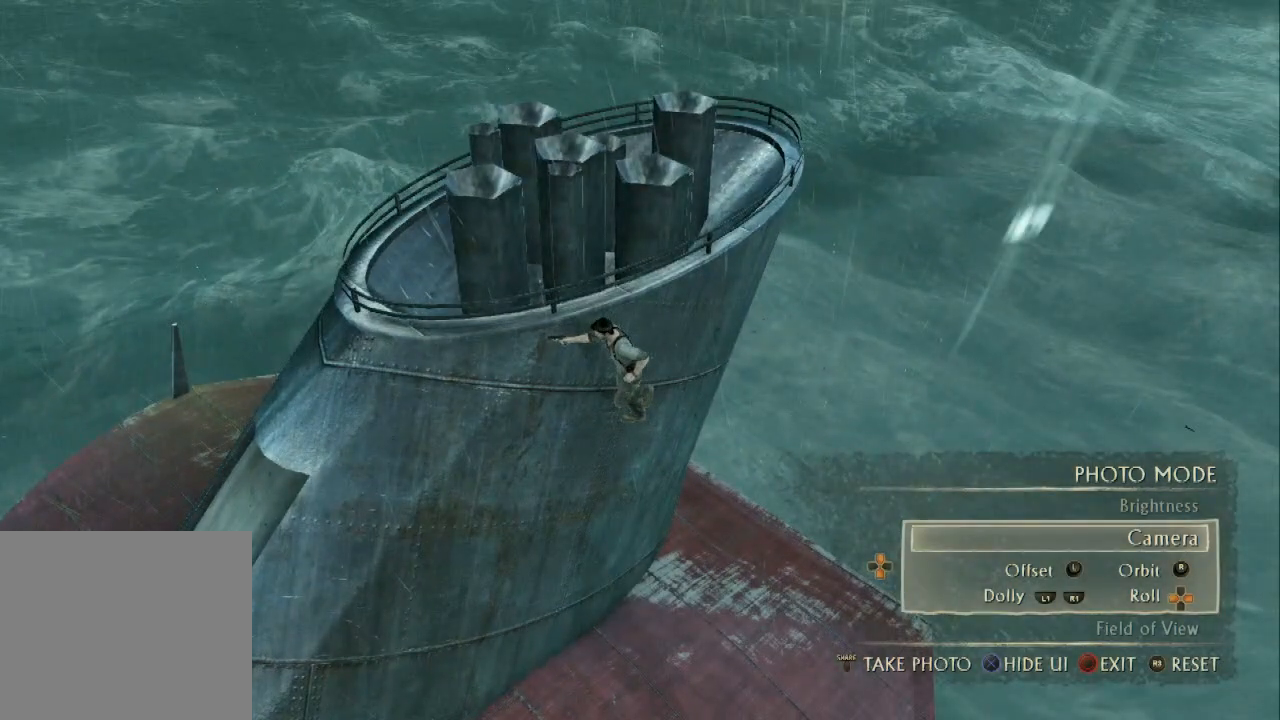
{"buttons": [], "left_stick": "center", "right_stick": "center", "events": []}
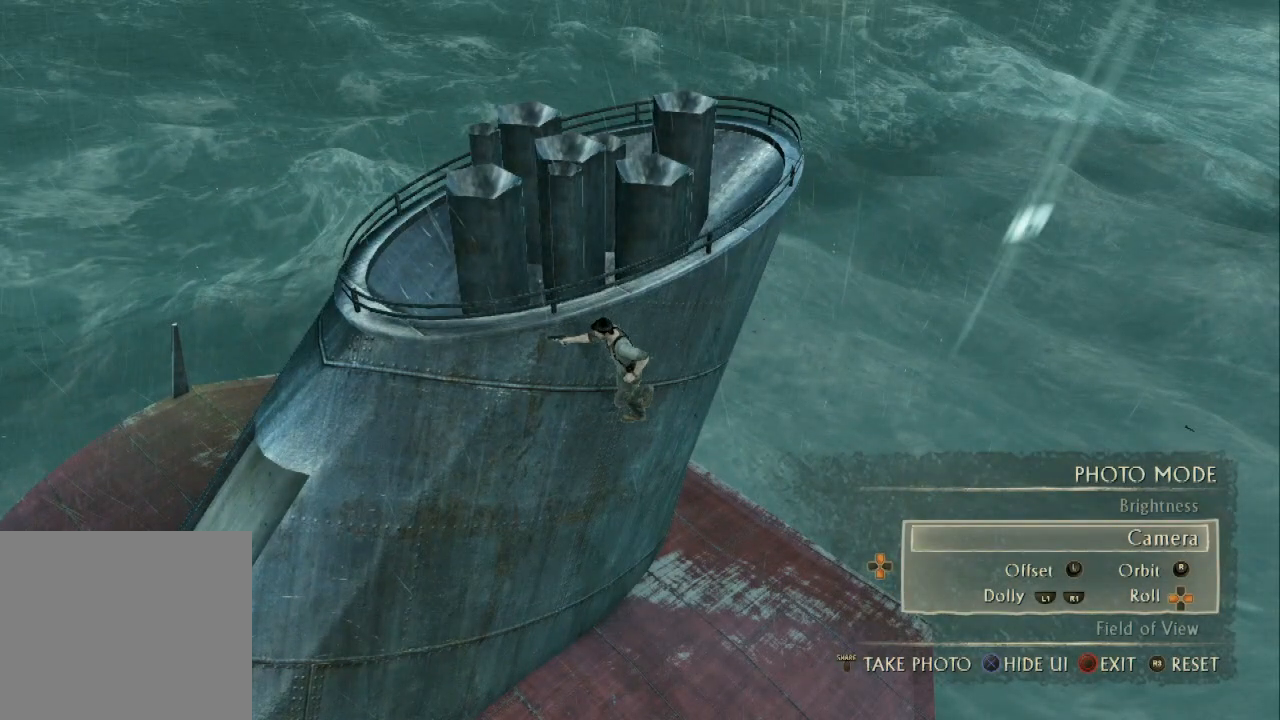
{"buttons": [], "left_stick": "center", "right_stick": "center", "events": []}
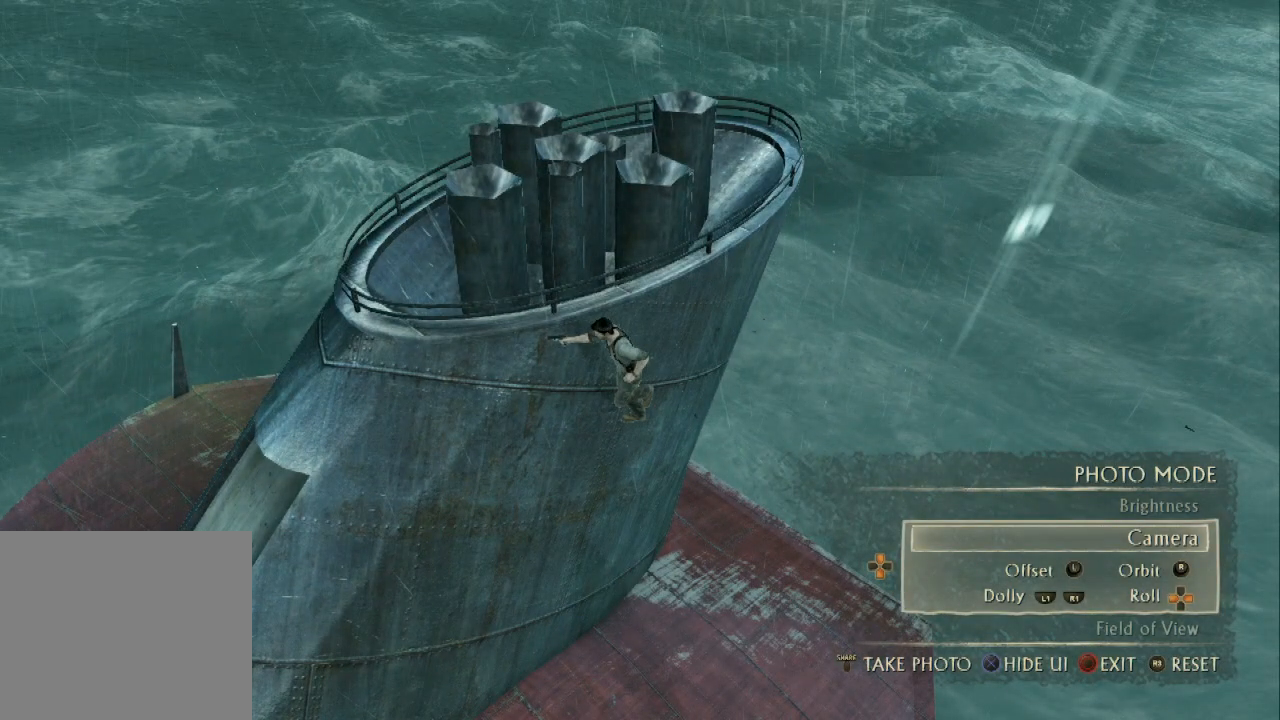
{"buttons": [], "left_stick": "center", "right_stick": "center", "events": []}
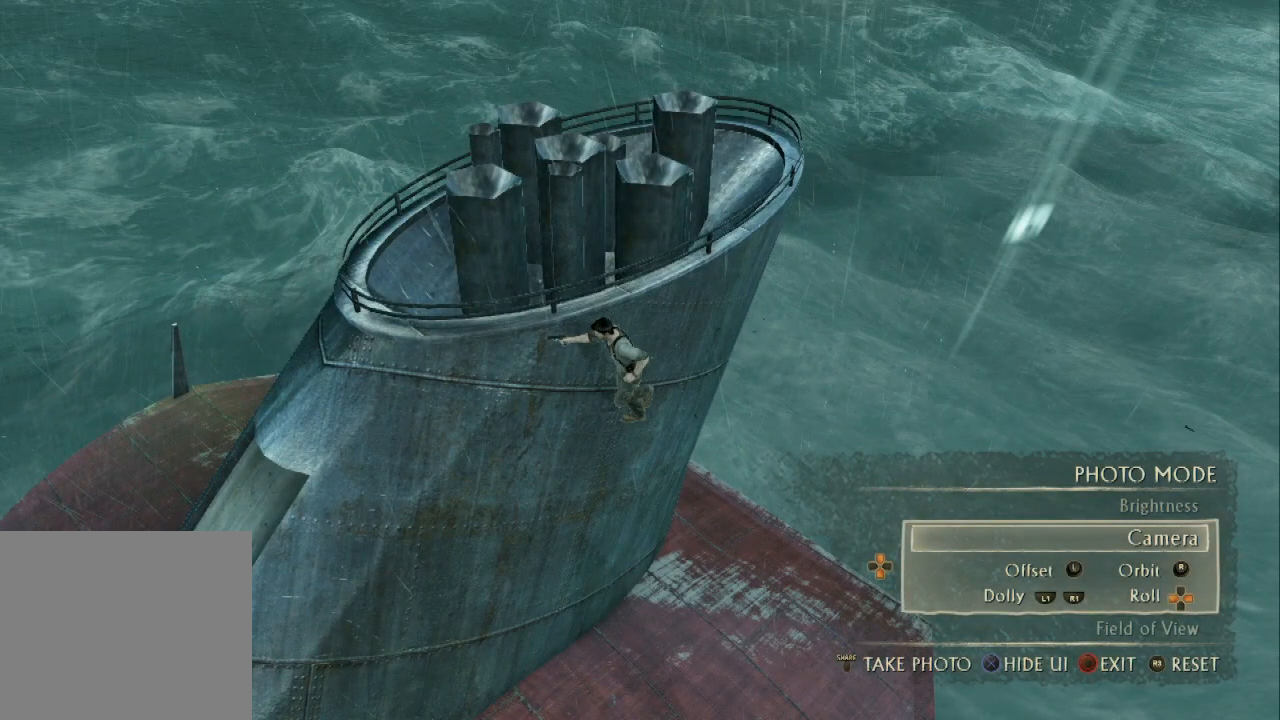
{"buttons": [], "left_stick": "center", "right_stick": "center", "events": []}
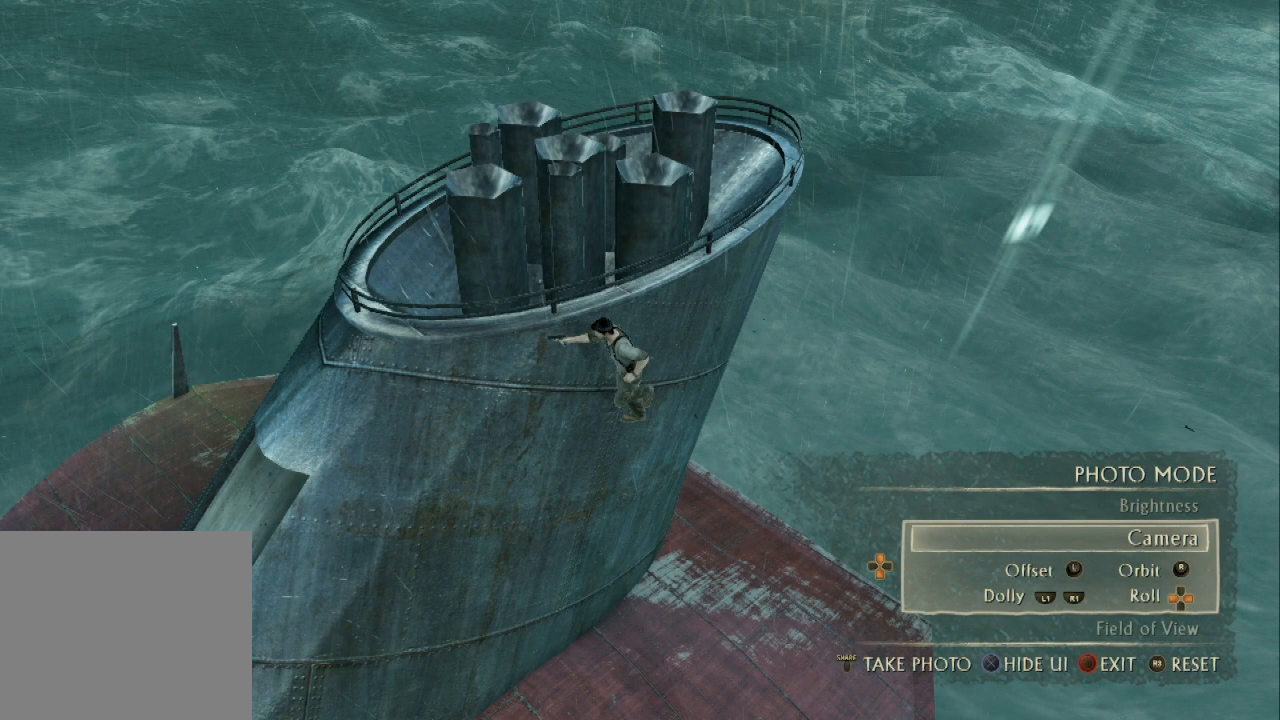
{"buttons": [], "left_stick": "center", "right_stick": "center", "events": []}
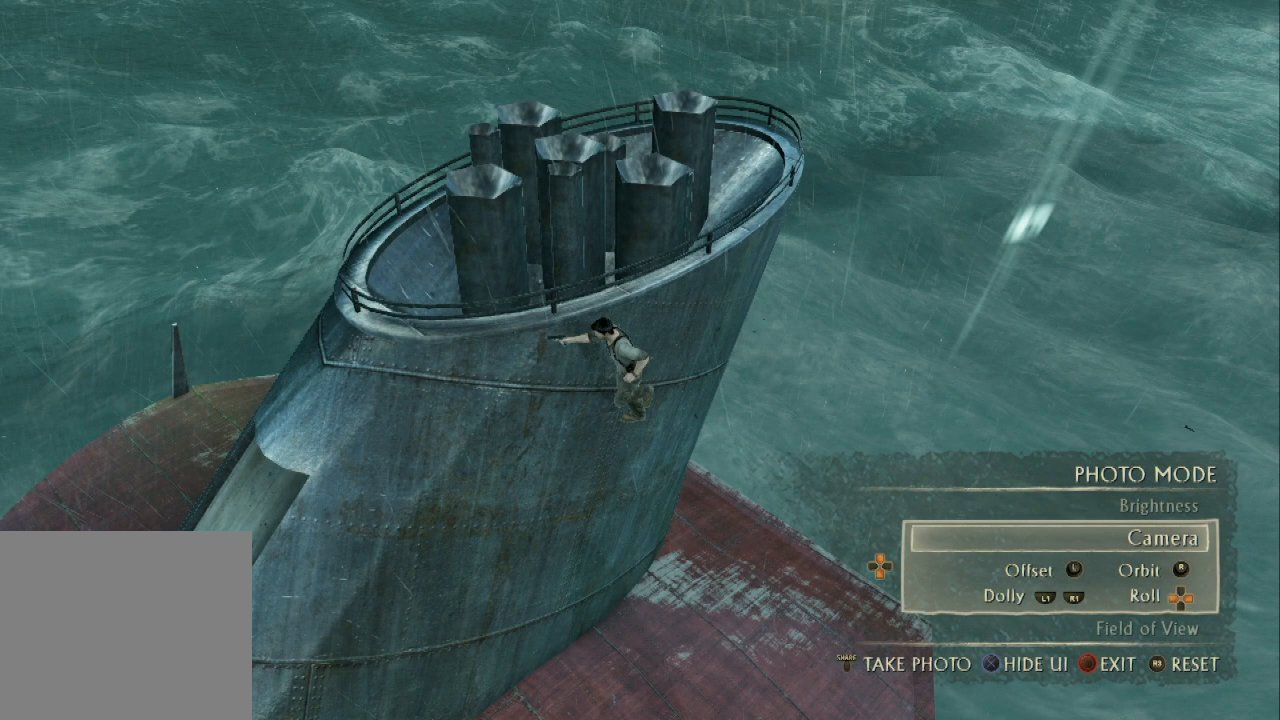
{"buttons": [], "left_stick": "center", "right_stick": "center", "events": []}
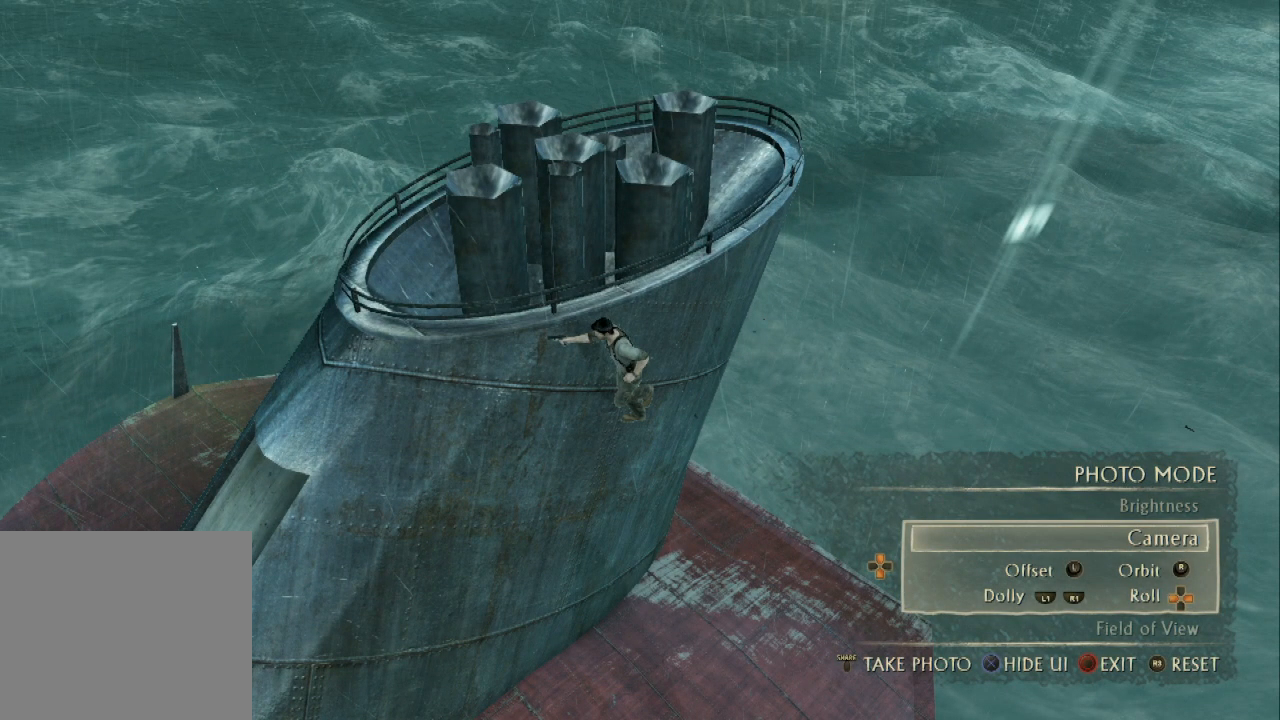
{"buttons": [], "left_stick": "center", "right_stick": "center", "events": [[400, "CIRCLE", "down"], [467, "CIRCLE", "up"]]}